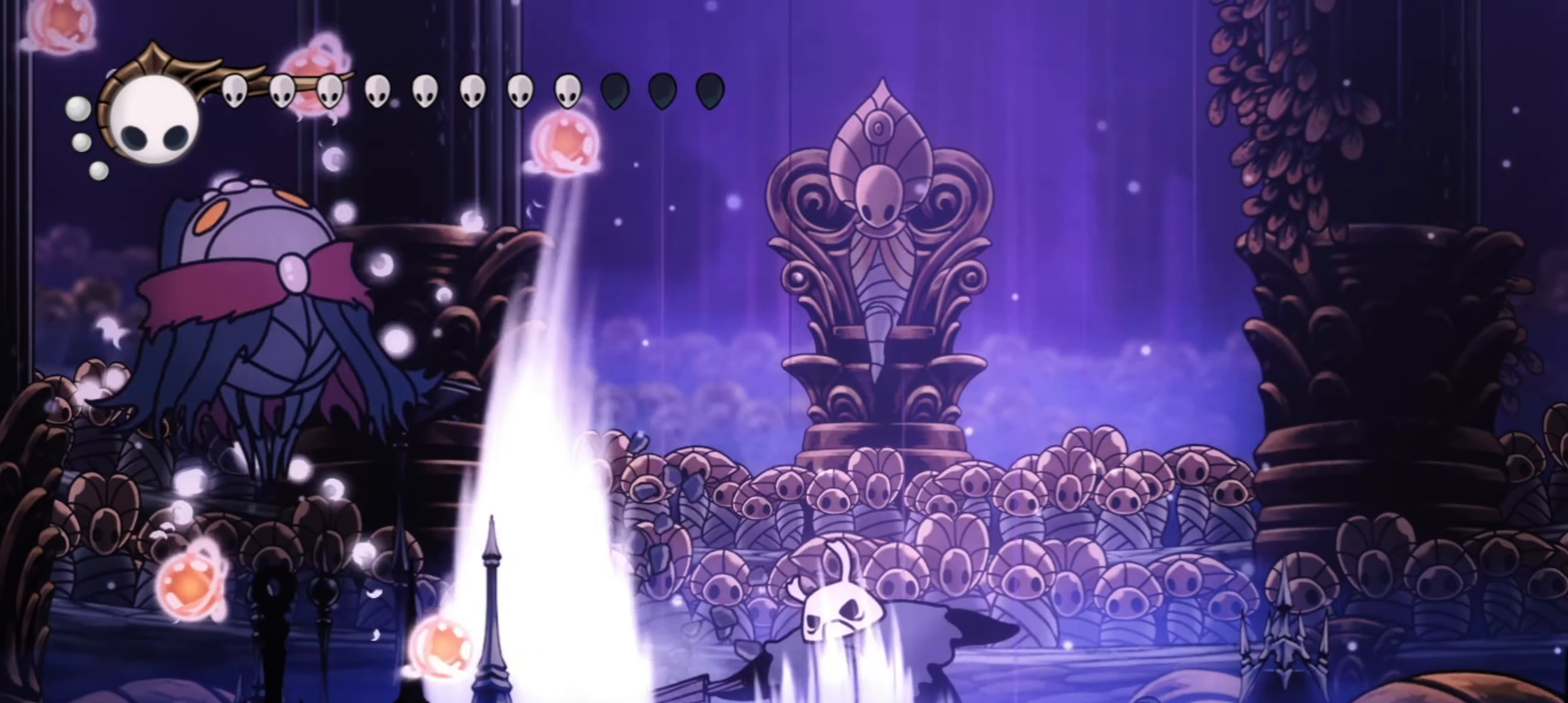
Gameplay with keyboard; each line is a JSON object with the keys held at the frame after it. "events" lists presses ("down") and releases ("up") of "a", "c", "d", "down", "f", "i", "left", "right", "s", "up", "x" and "z" between this image and that frame as [ms after this image, input, new state], when the widget could be followed in between. No other keys are recorded. Mouse input is not recorded.
{"keys": ["right"], "events": []}
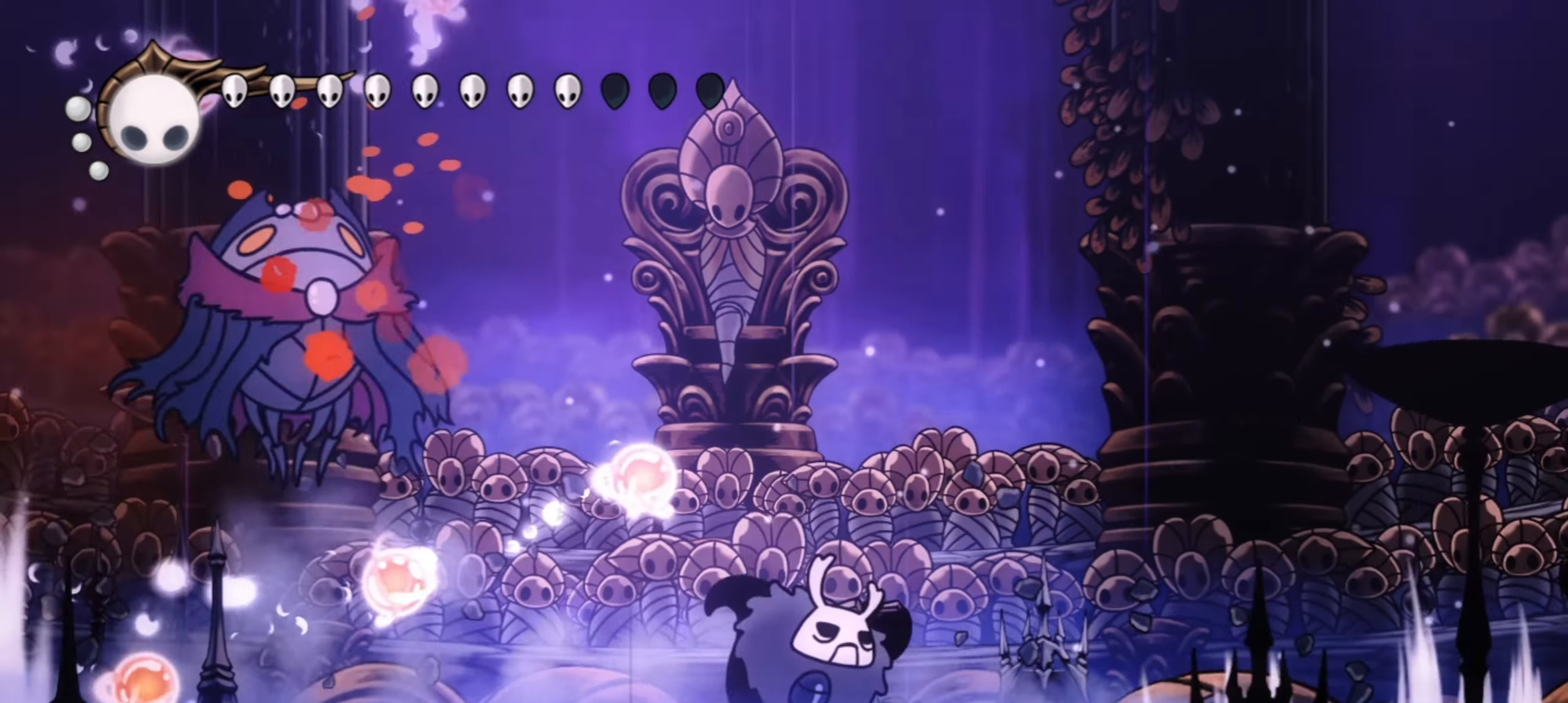
{"keys": ["c", "left"], "events": [[184, "left", "down"], [184, "right", "up"], [367, "c", "down"]]}
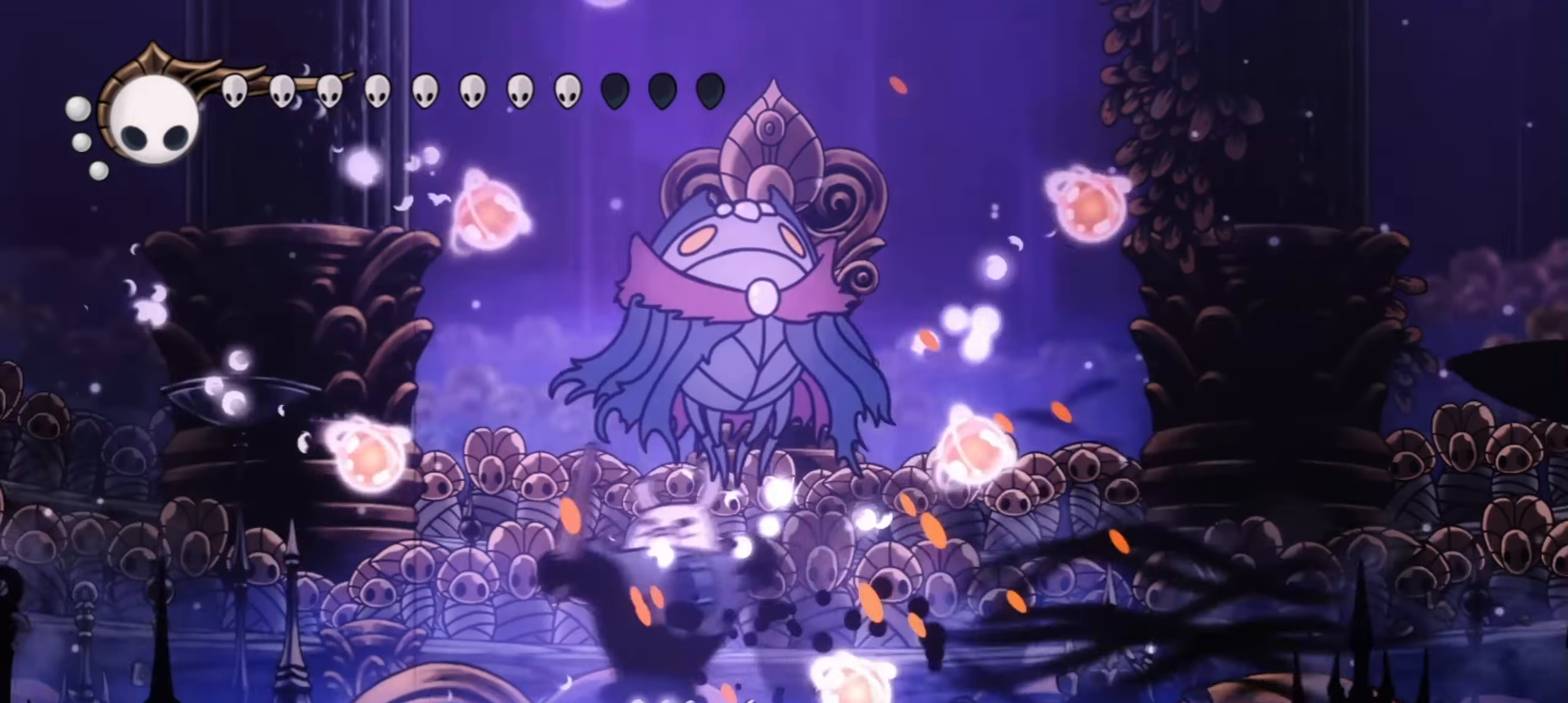
{"keys": ["a", "left"], "events": [[100, "c", "up"], [434, "a", "down"]]}
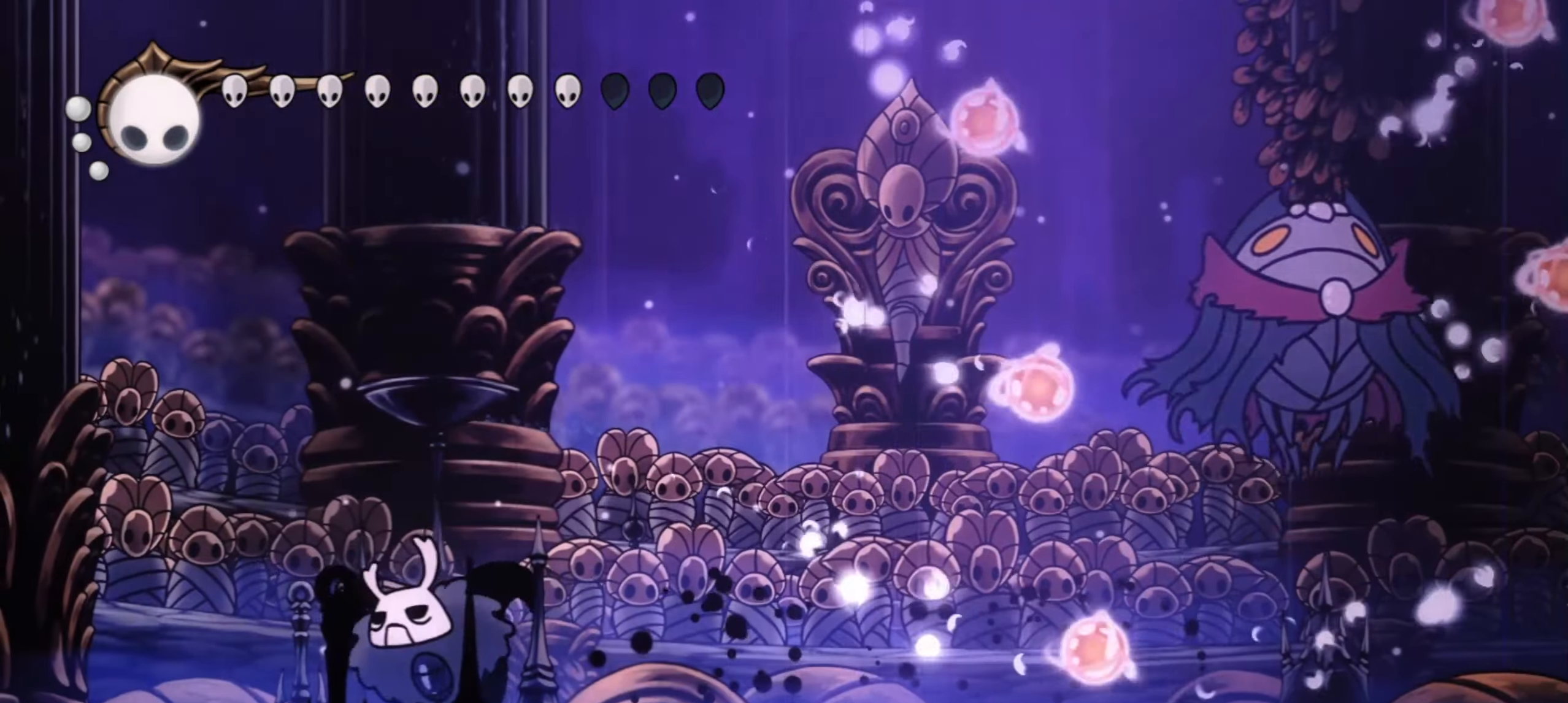
{"keys": ["a"], "events": [[500, "left", "up"]]}
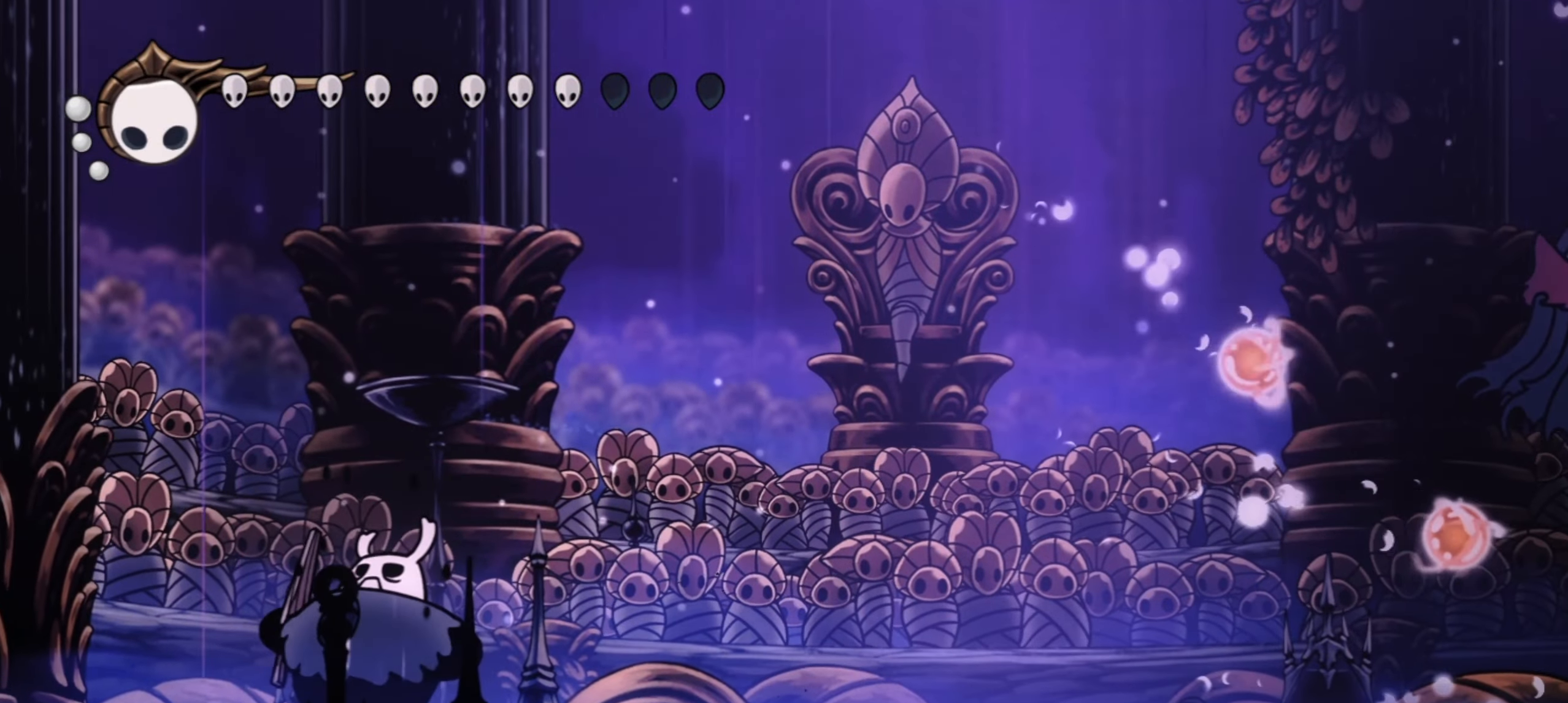
{"keys": ["a"], "events": []}
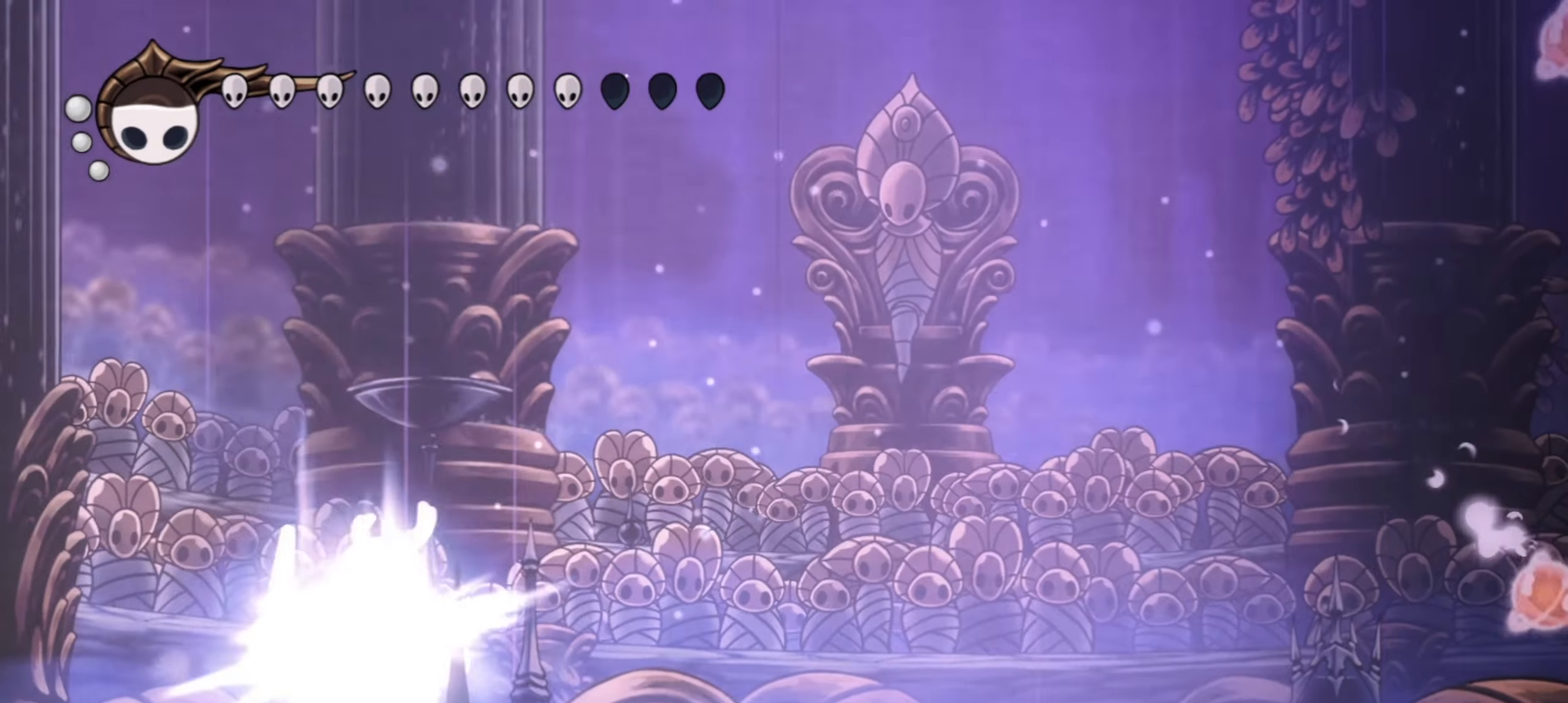
{"keys": ["a"], "events": []}
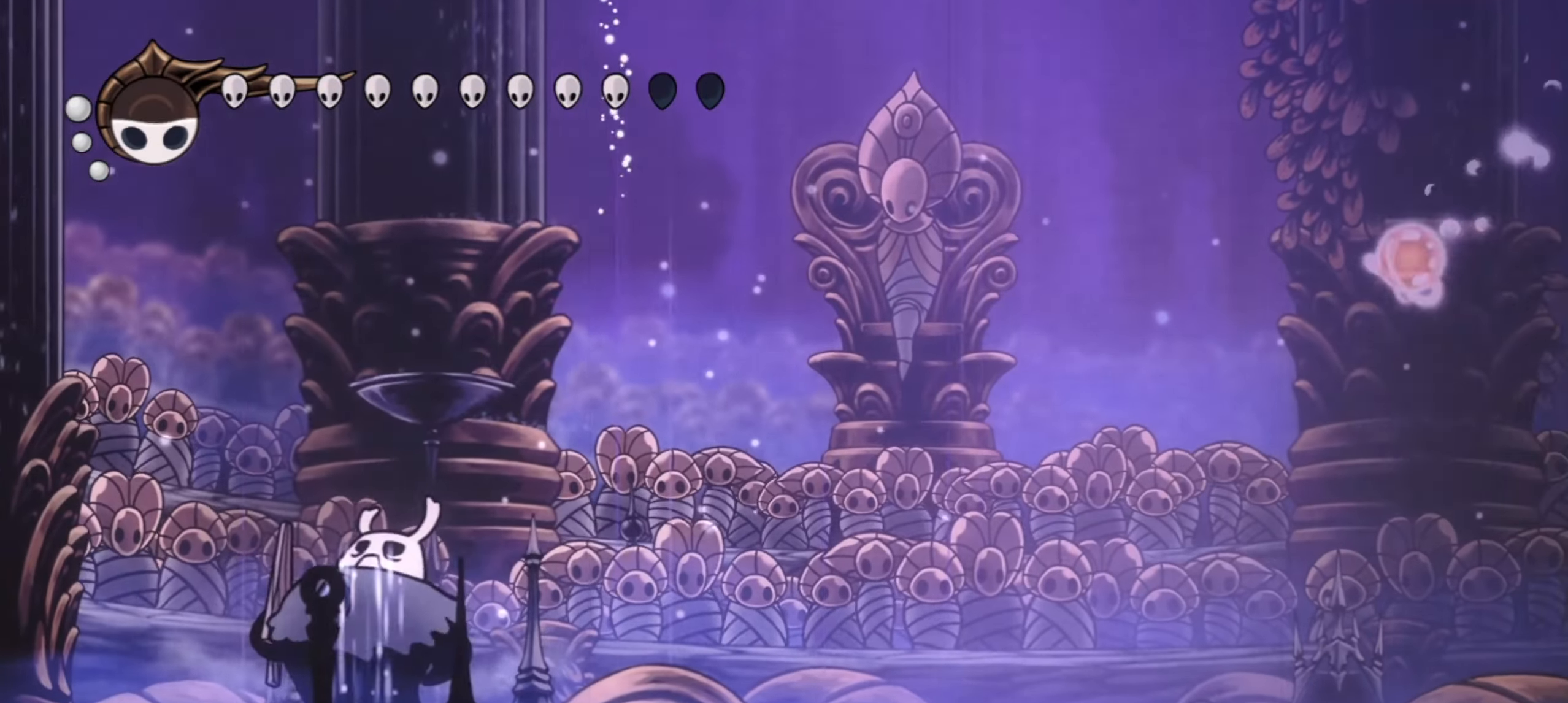
{"keys": ["a"], "events": []}
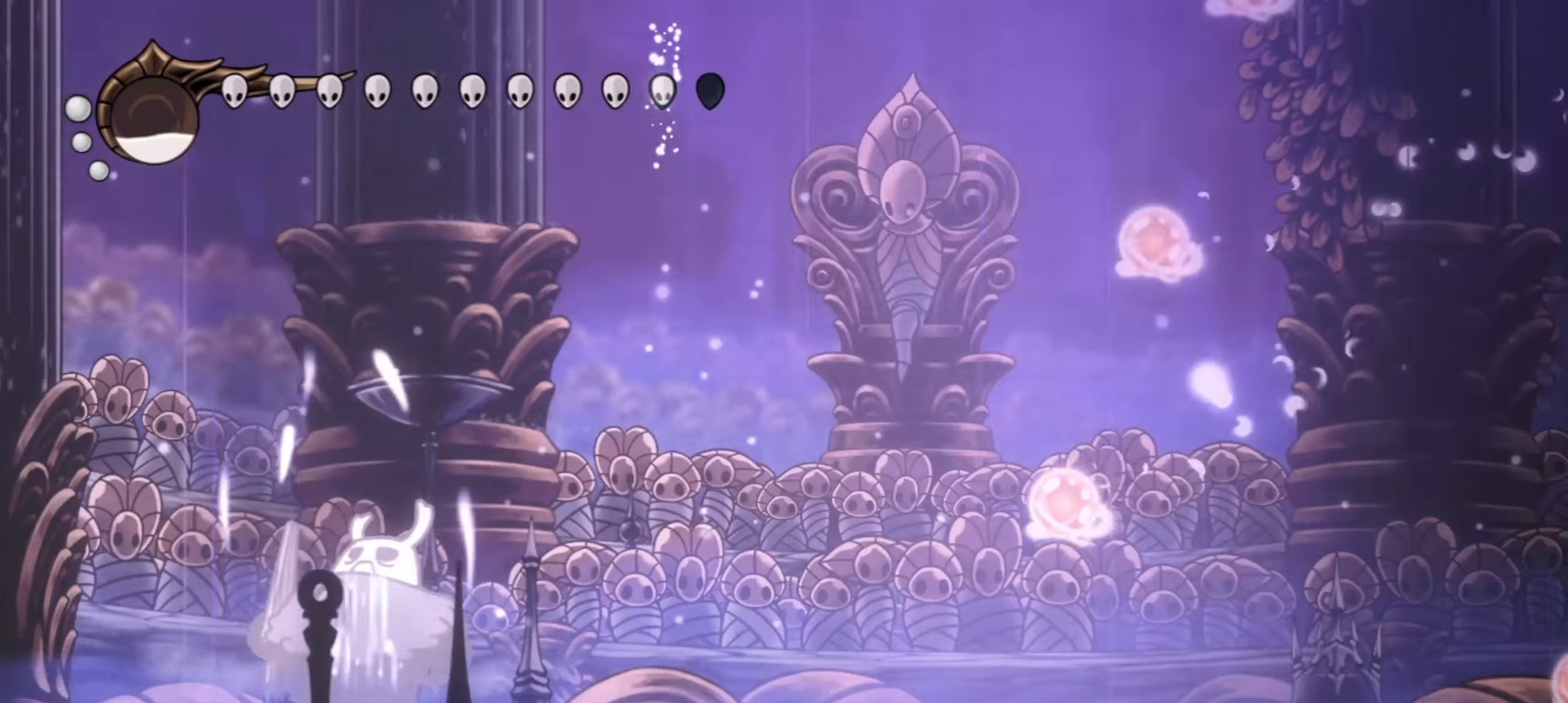
{"keys": ["a"], "events": []}
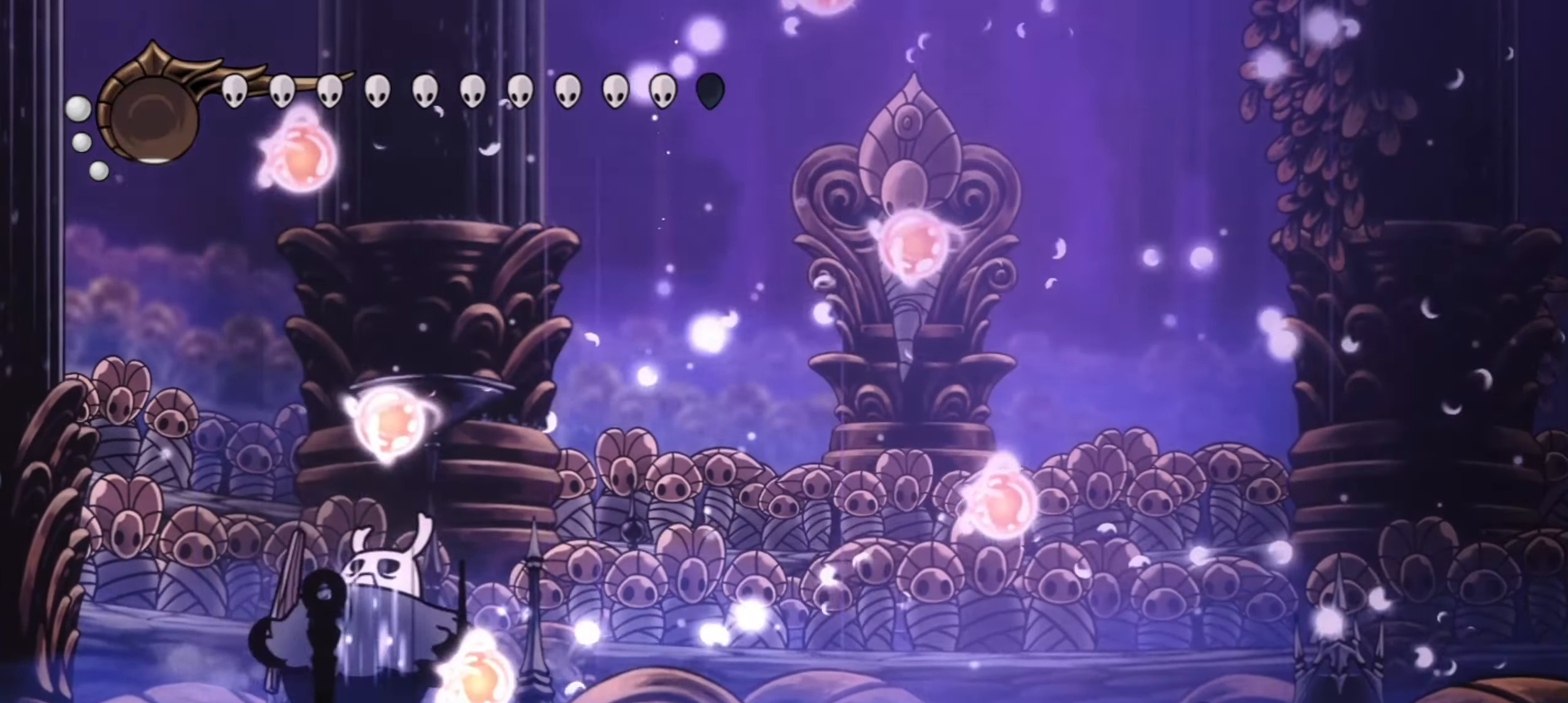
{"keys": ["right"], "events": [[434, "right", "down"], [467, "a", "up"]]}
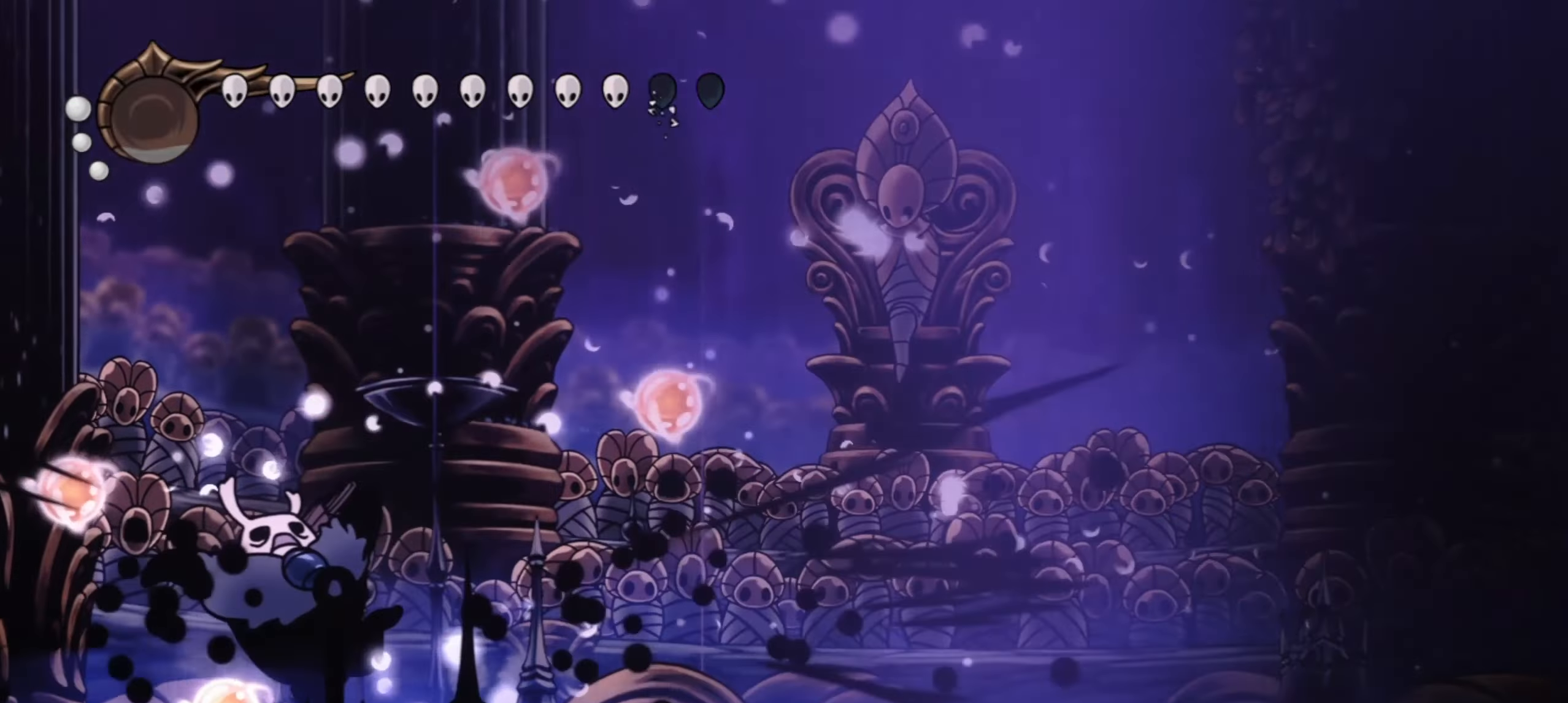
{"keys": ["c", "right", "z"], "events": [[300, "z", "down"], [484, "c", "down"]]}
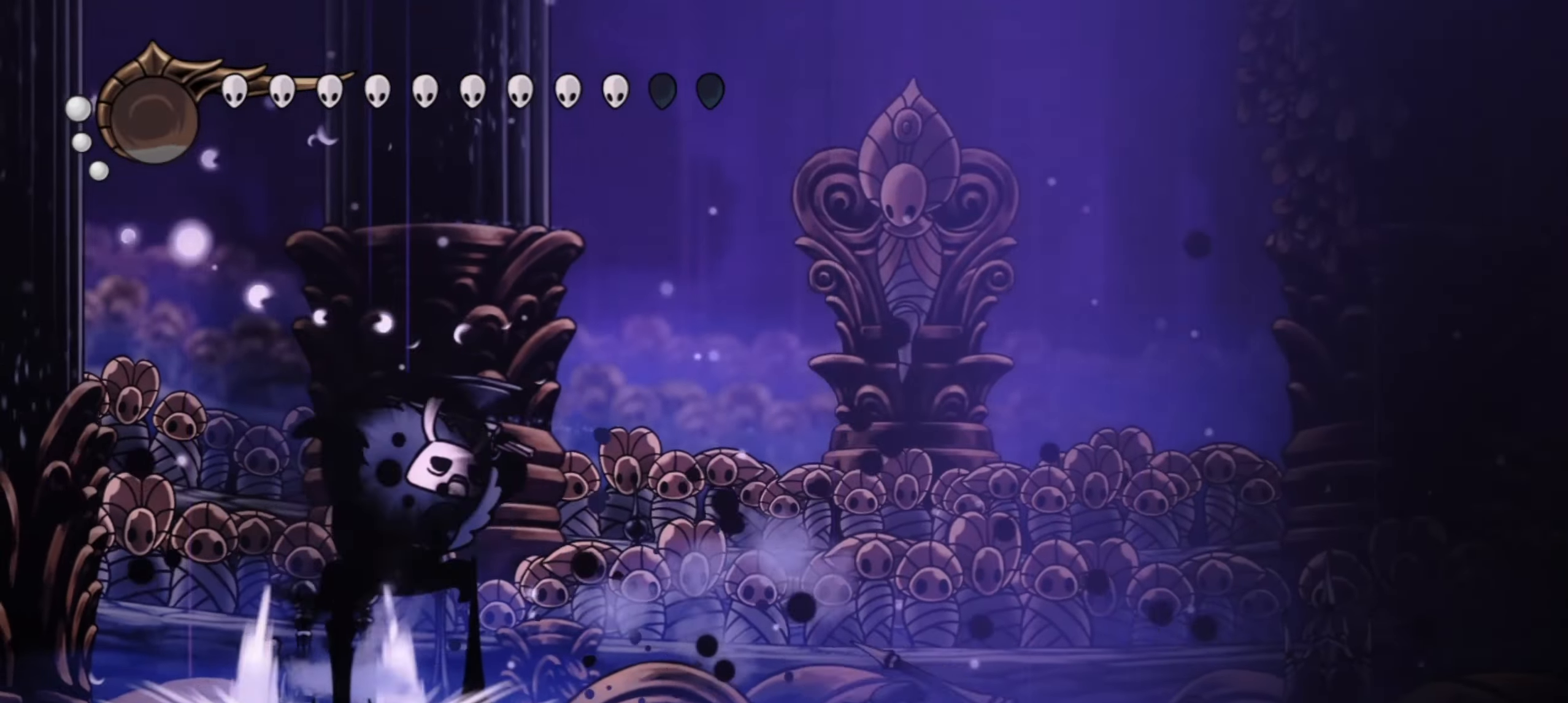
{"keys": ["right", "x", "z"], "events": [[34, "z", "up"], [134, "c", "up"], [184, "x", "down"], [184, "z", "down"], [234, "right", "up"], [234, "z", "up"], [267, "x", "up"], [367, "right", "down"], [367, "x", "down"], [417, "x", "up"], [500, "x", "down"], [500, "z", "down"]]}
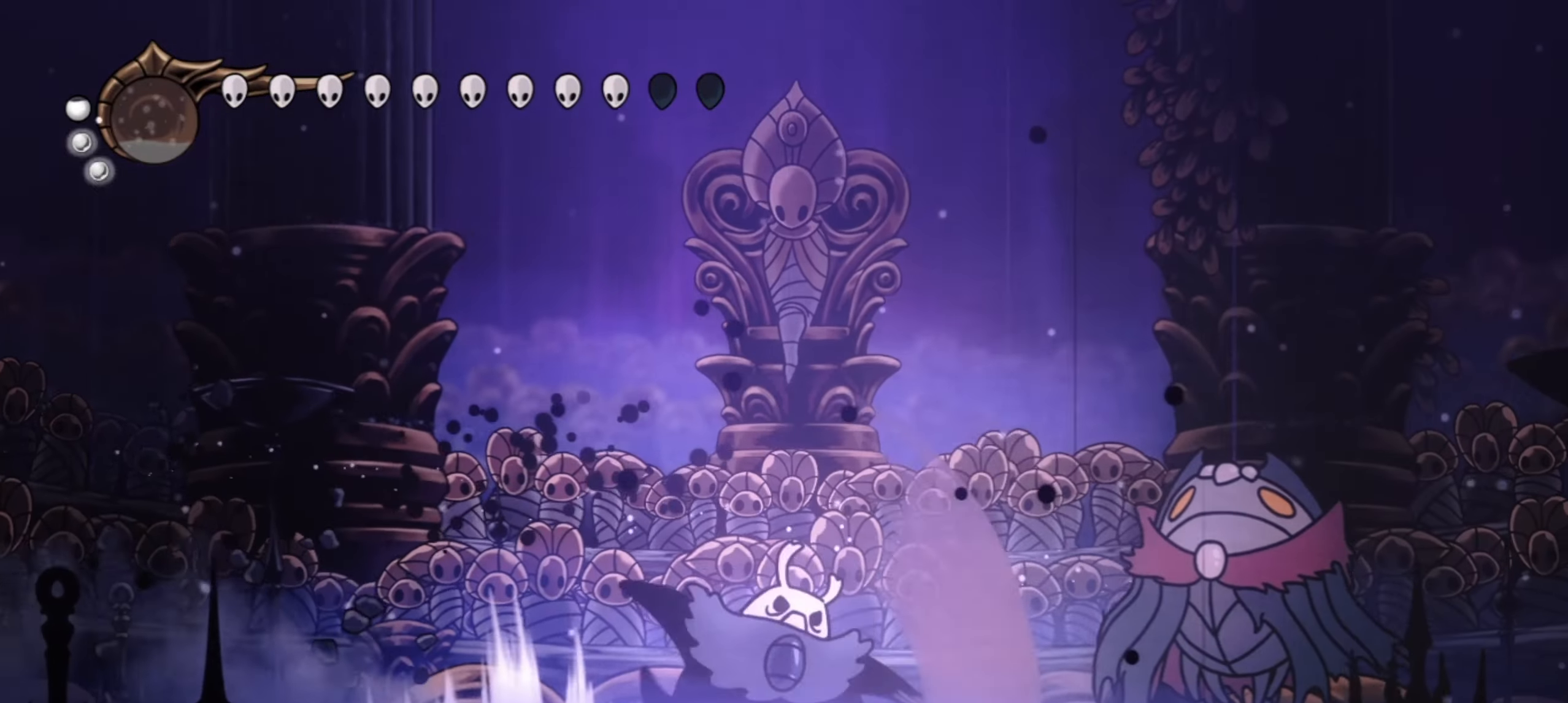
{"keys": [], "events": [[50, "right", "up"], [50, "z", "up"], [100, "x", "up"], [417, "x", "down"], [467, "x", "up"]]}
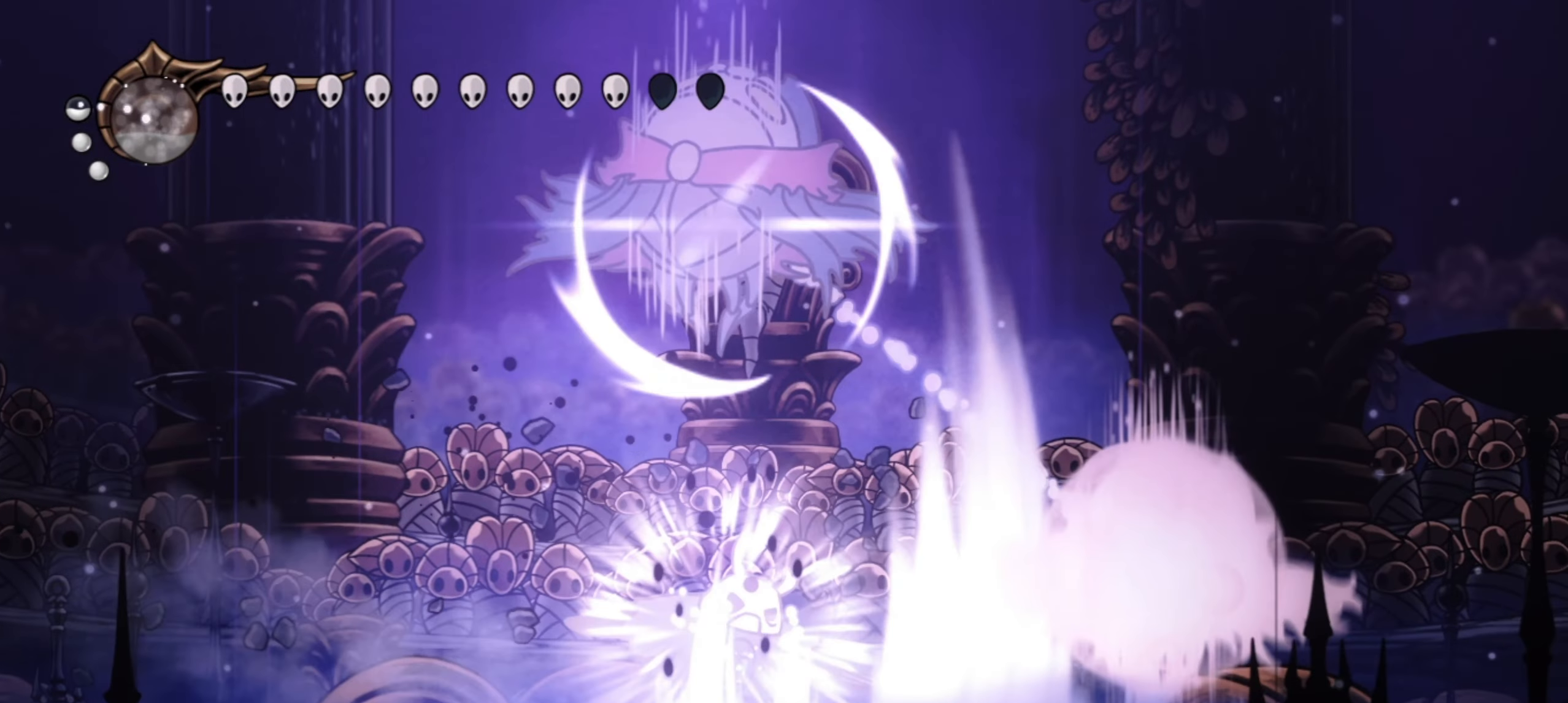
{"keys": ["c", "left"], "events": [[67, "left", "down"], [484, "c", "down"]]}
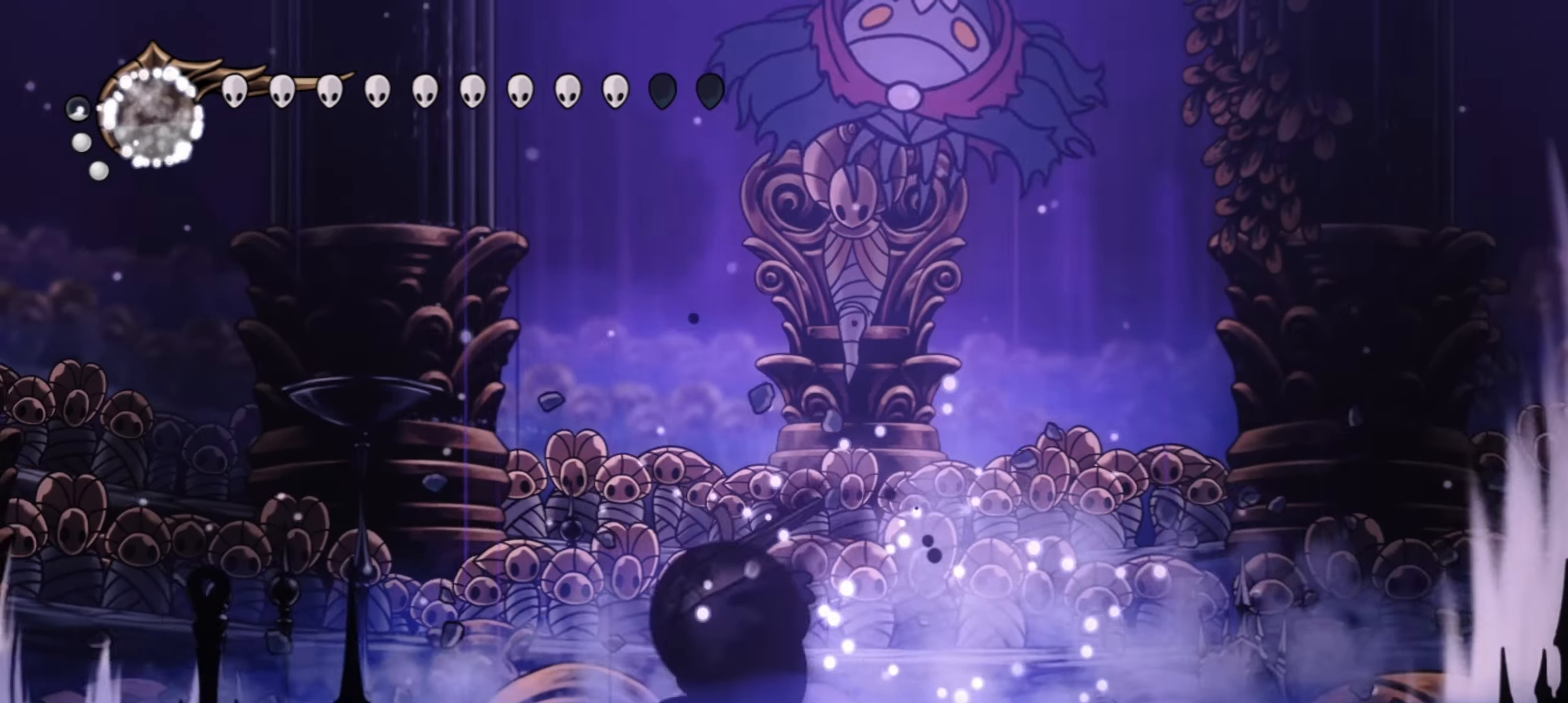
{"keys": ["left", "z"], "events": [[84, "c", "up"], [367, "z", "down"]]}
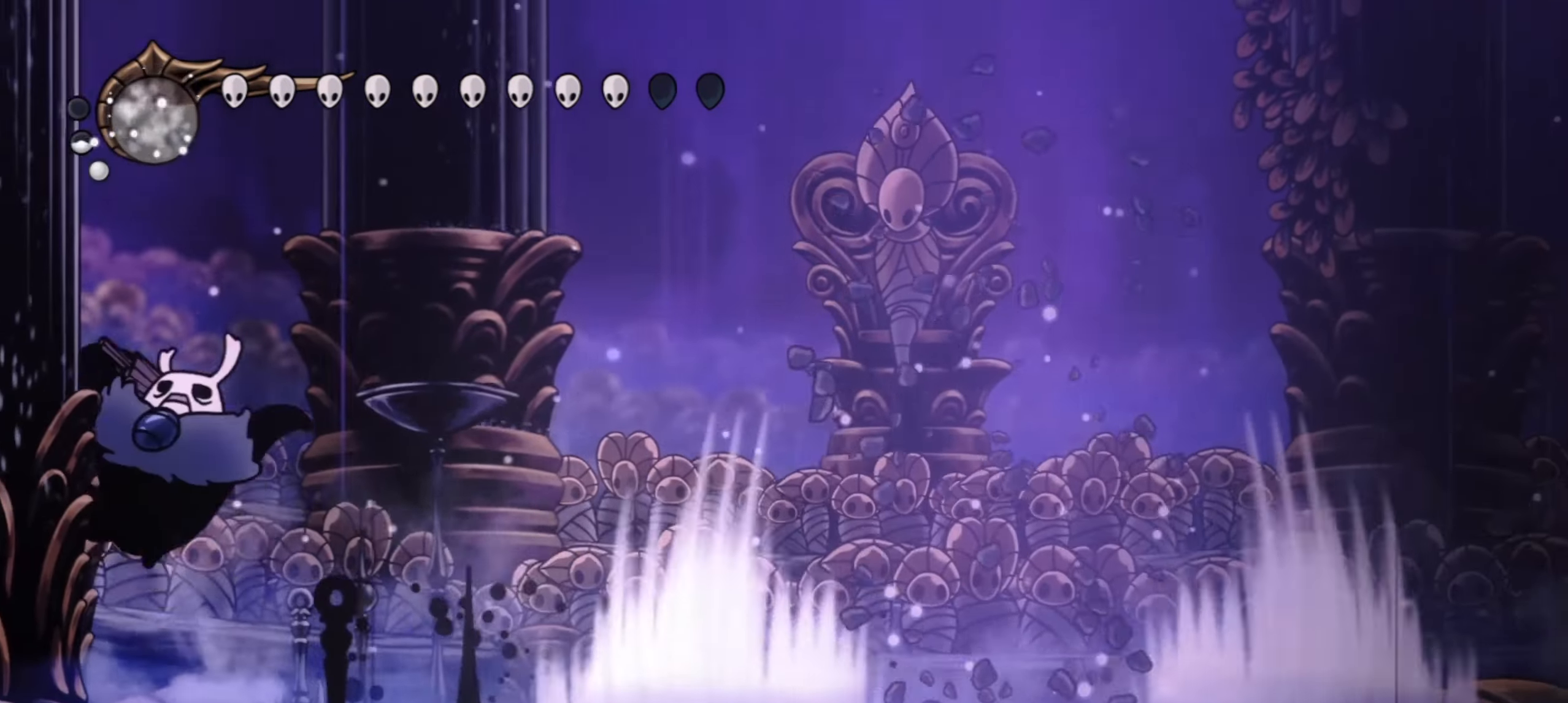
{"keys": ["right", "x"], "events": [[50, "left", "up"], [50, "right", "down"], [150, "c", "down"], [184, "z", "up"], [284, "c", "up"], [434, "x", "down"]]}
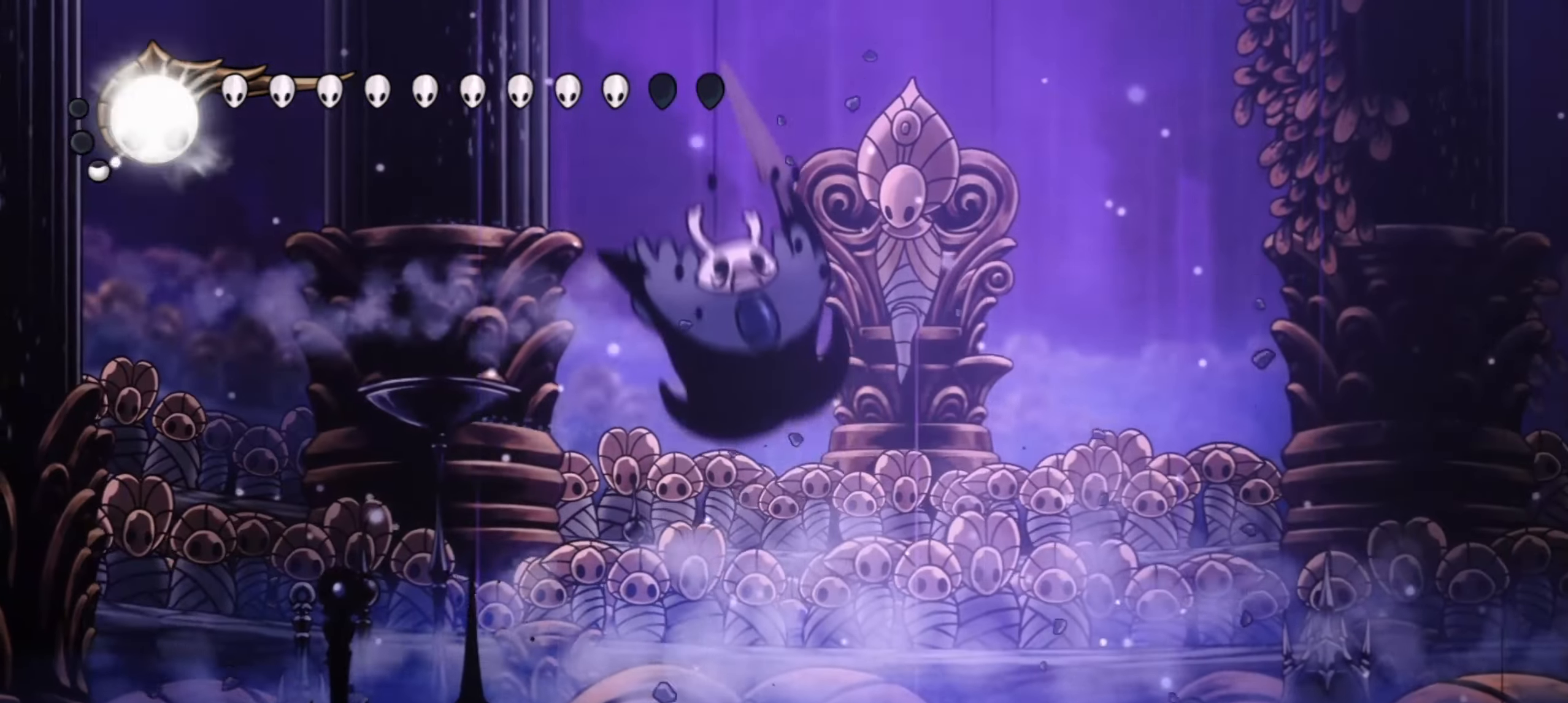
{"keys": ["right", "x", "z"], "events": [[17, "x", "up"], [117, "x", "down"], [117, "z", "down"], [150, "x", "up"], [150, "z", "up"], [400, "z", "down"], [450, "x", "down"]]}
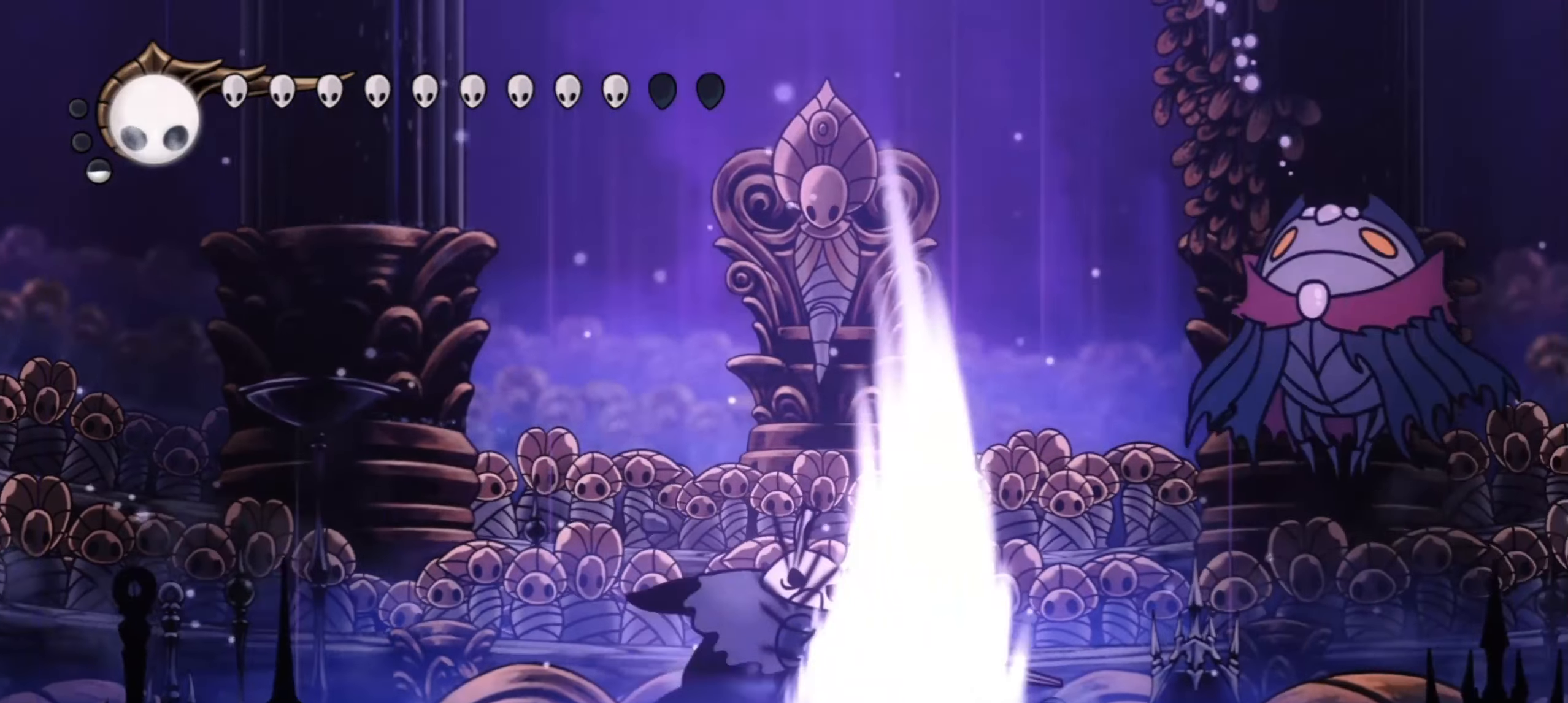
{"keys": [], "events": [[34, "x", "up"], [34, "z", "up"], [84, "right", "up"], [134, "x", "down"], [234, "x", "up"], [317, "x", "down"], [367, "x", "up"]]}
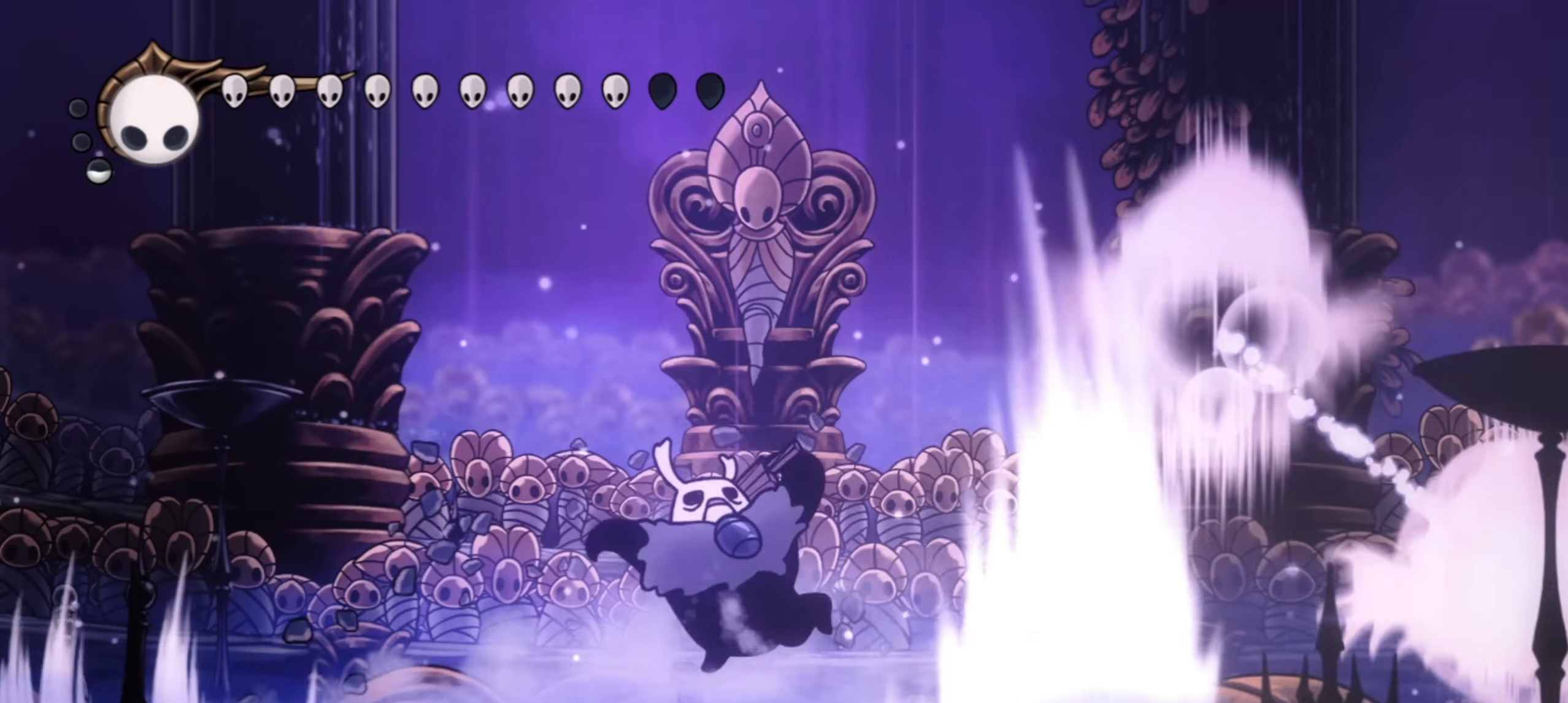
{"keys": ["x", "z"], "events": [[100, "left", "down"], [300, "left", "up"], [300, "right", "down"], [434, "x", "down"], [434, "z", "down"], [484, "right", "up"]]}
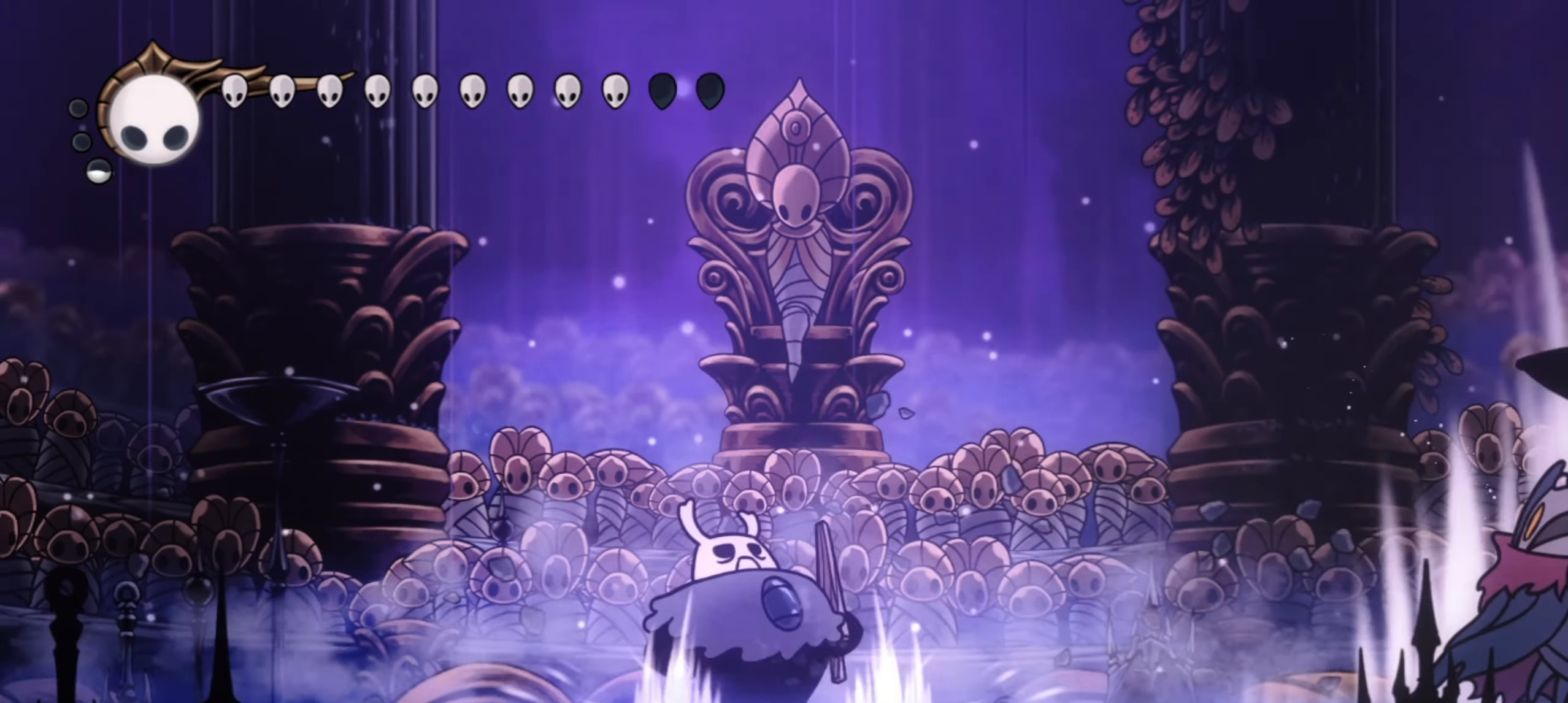
{"keys": [], "events": [[17, "z", "up"], [67, "x", "up"], [300, "right", "down"], [450, "right", "up"]]}
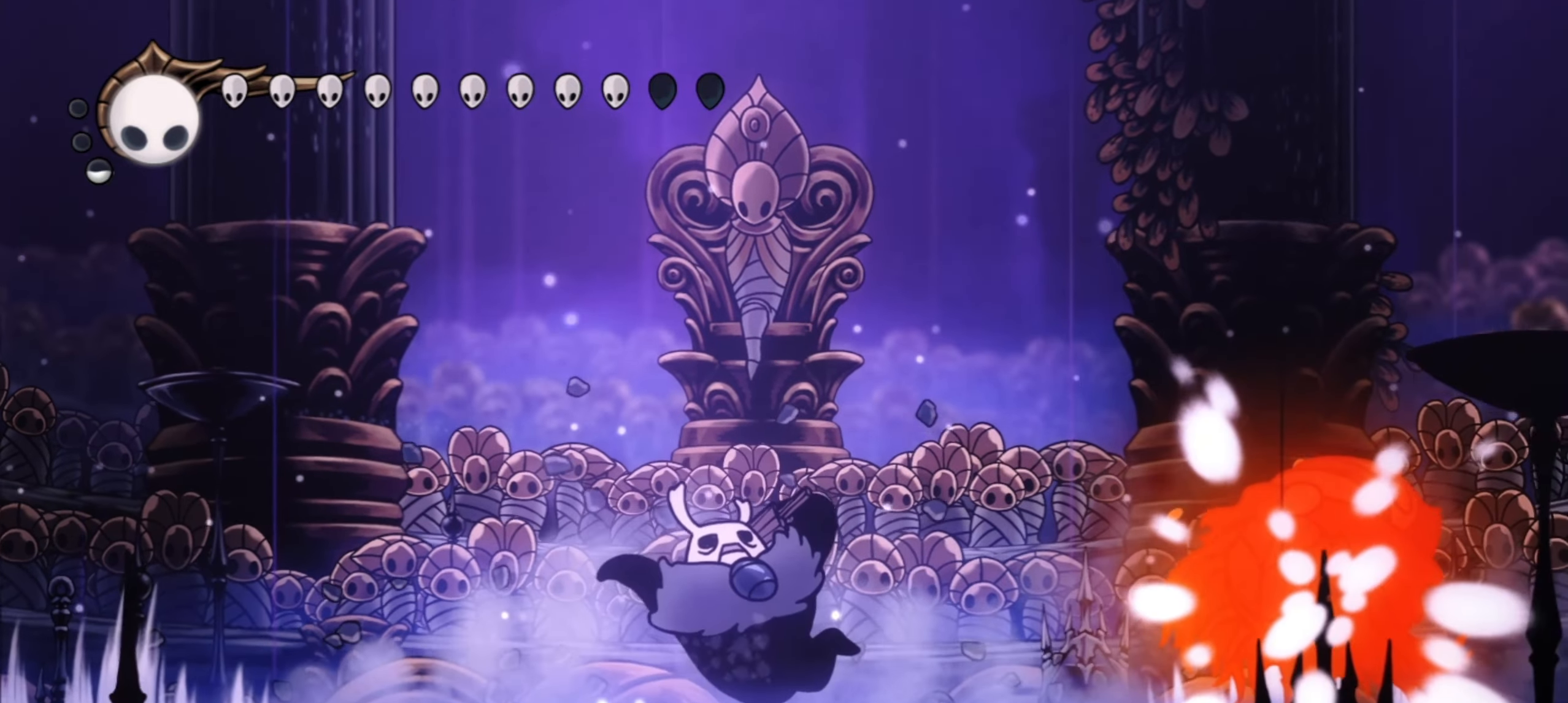
{"keys": ["right", "x", "z"], "events": [[34, "left", "down"], [34, "z", "down"], [317, "z", "up"], [367, "right", "down"], [417, "left", "up"], [467, "x", "down"], [467, "z", "down"]]}
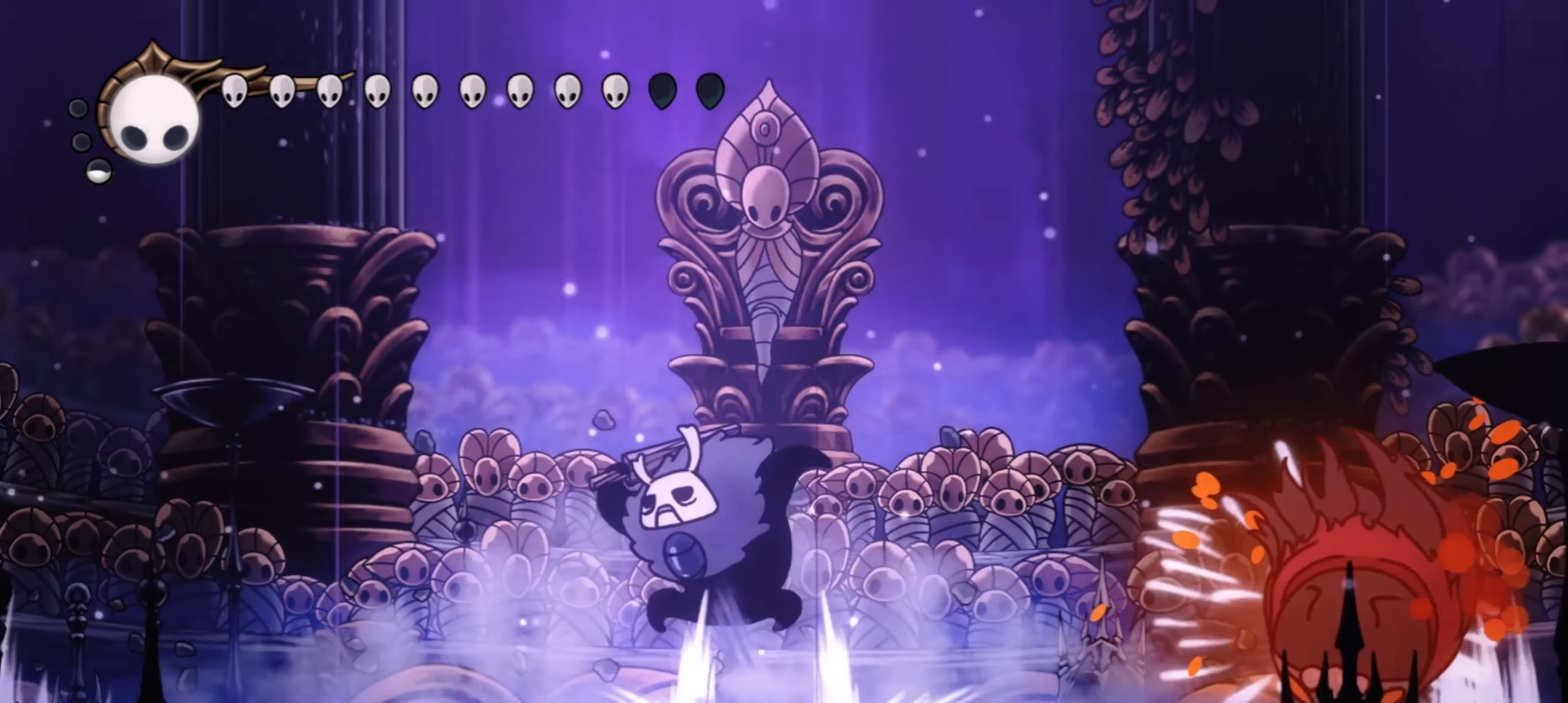
{"keys": ["right"], "events": [[50, "x", "up"], [50, "z", "up"], [284, "x", "down"], [284, "z", "down"], [384, "z", "up"], [434, "x", "up"]]}
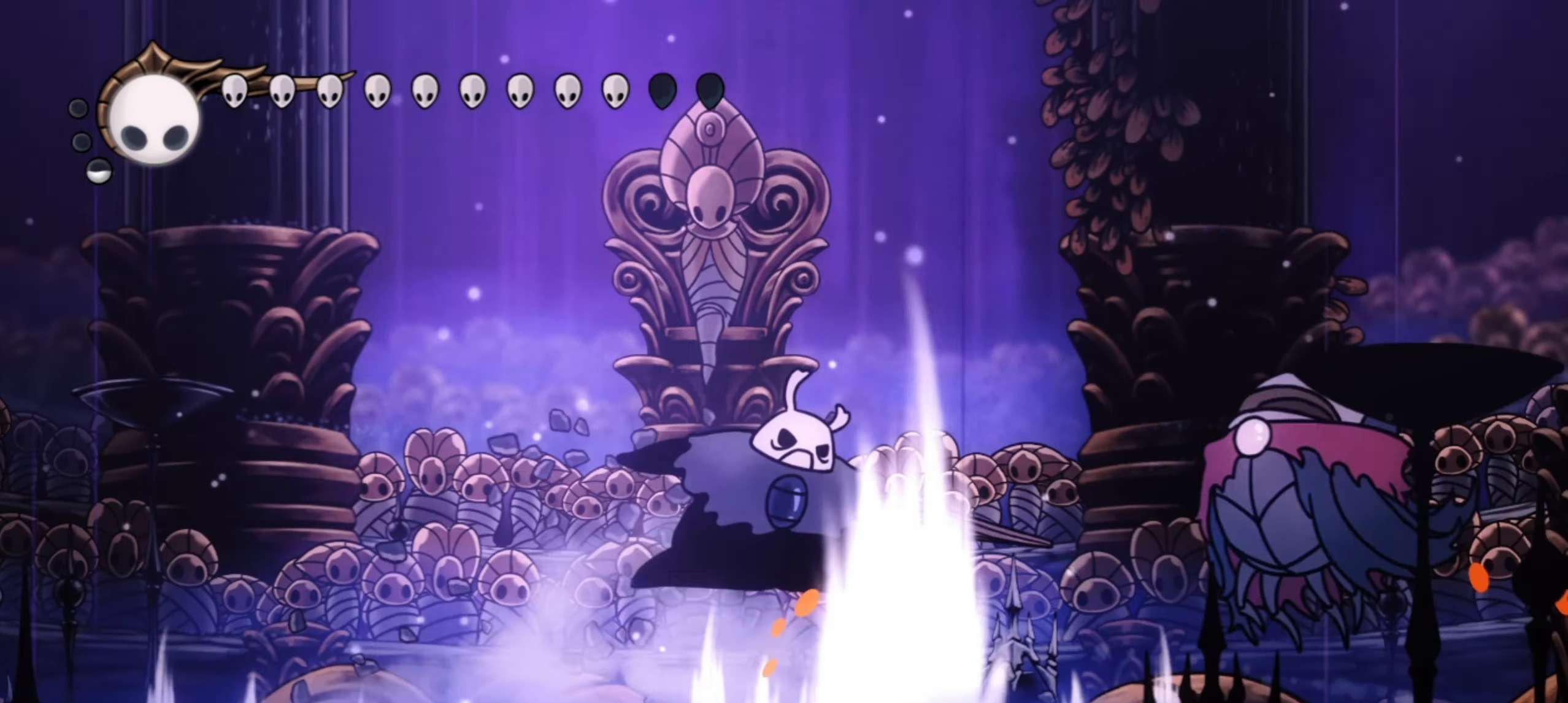
{"keys": [], "events": [[167, "right", "up"], [200, "z", "down"], [250, "x", "down"], [300, "z", "up"], [350, "x", "up"]]}
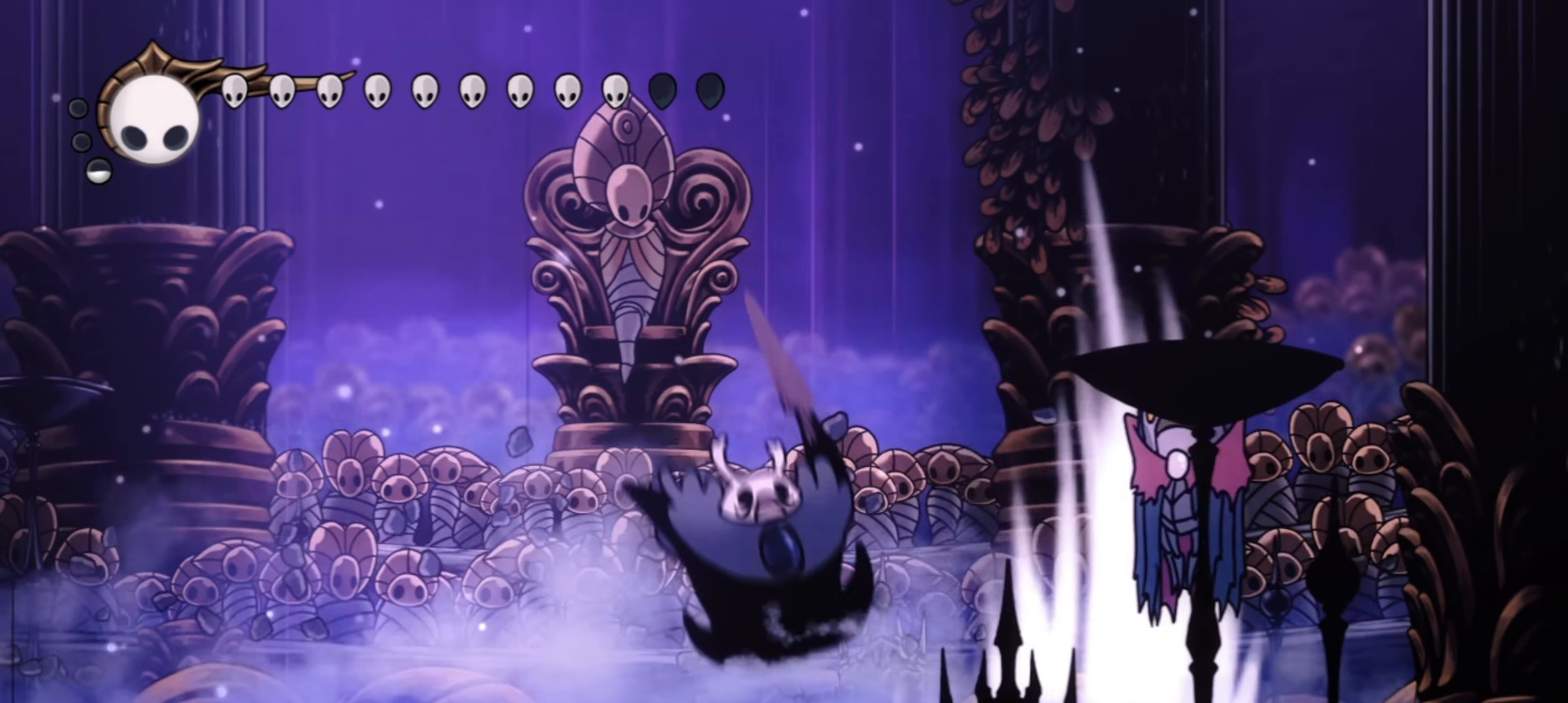
{"keys": ["left"], "events": [[167, "z", "down"], [217, "x", "down"], [317, "x", "up"], [367, "z", "up"], [450, "left", "down"]]}
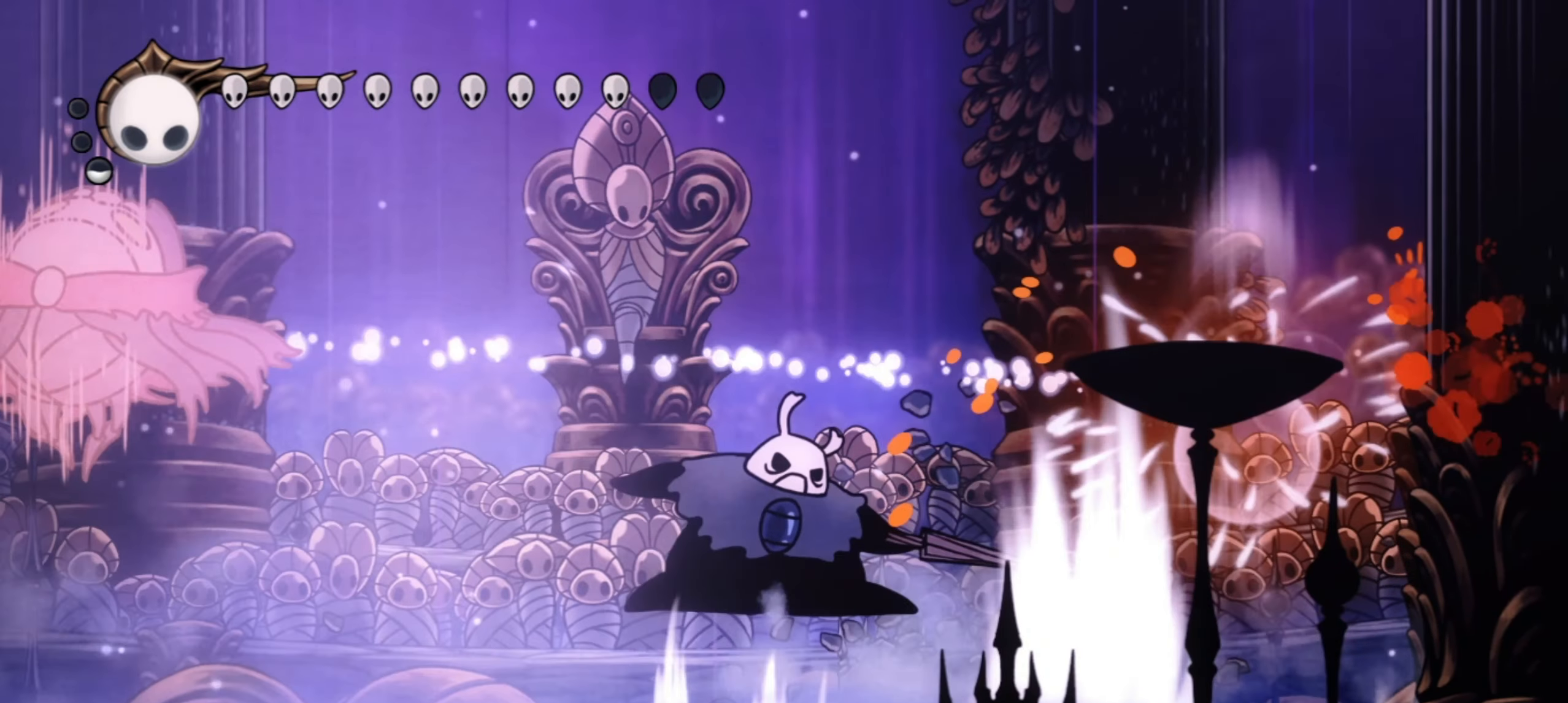
{"keys": ["left", "x", "z"], "events": [[100, "z", "down"], [150, "x", "down"], [284, "x", "up"], [284, "z", "up"], [384, "z", "down"], [434, "x", "down"]]}
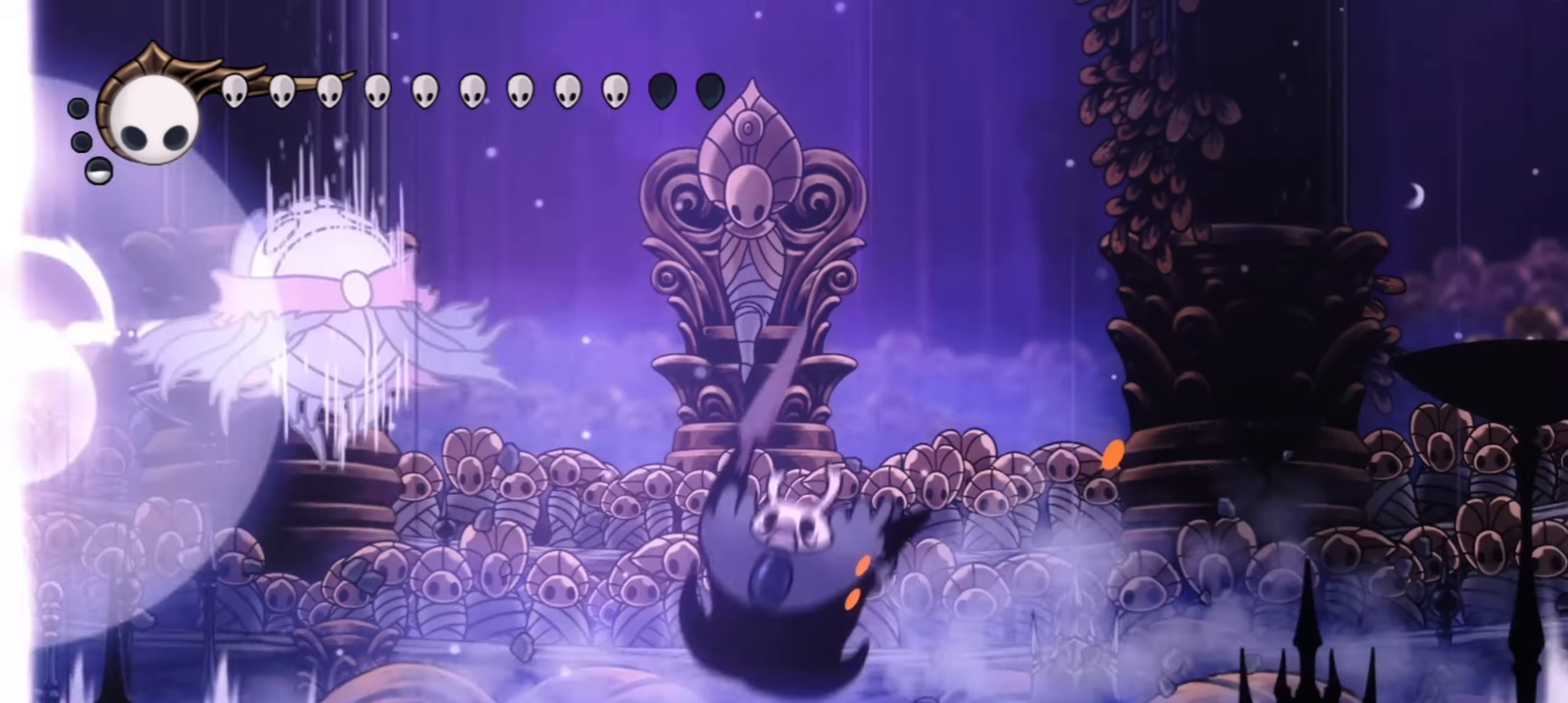
{"keys": ["left", "x", "z"], "events": [[17, "left", "up"], [17, "x", "up"], [17, "z", "up"], [350, "left", "down"], [450, "z", "down"], [484, "x", "down"]]}
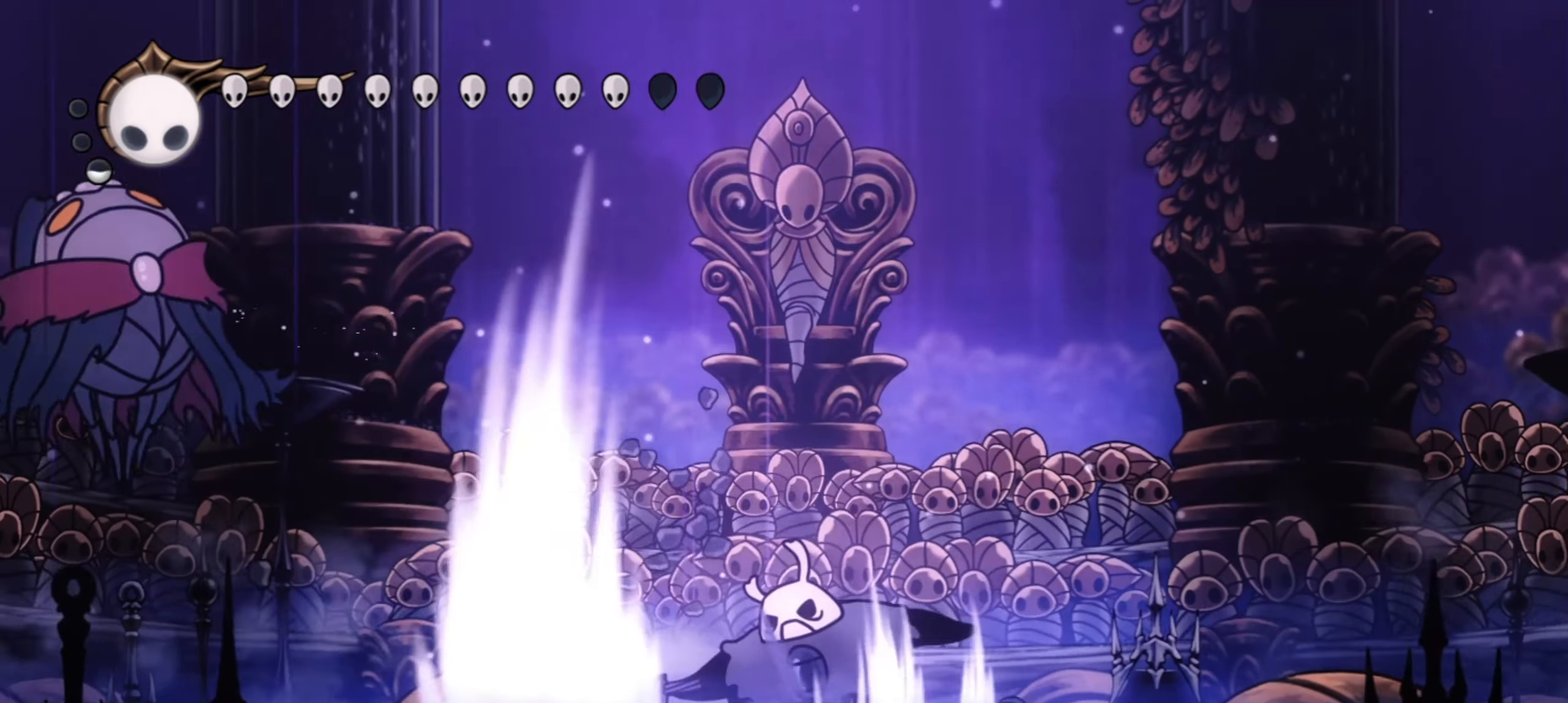
{"keys": [], "events": [[84, "left", "up"], [134, "x", "up"], [134, "z", "up"], [234, "x", "down"], [234, "z", "down"], [284, "x", "up"], [317, "z", "up"], [467, "z", "down"], [500, "z", "up"]]}
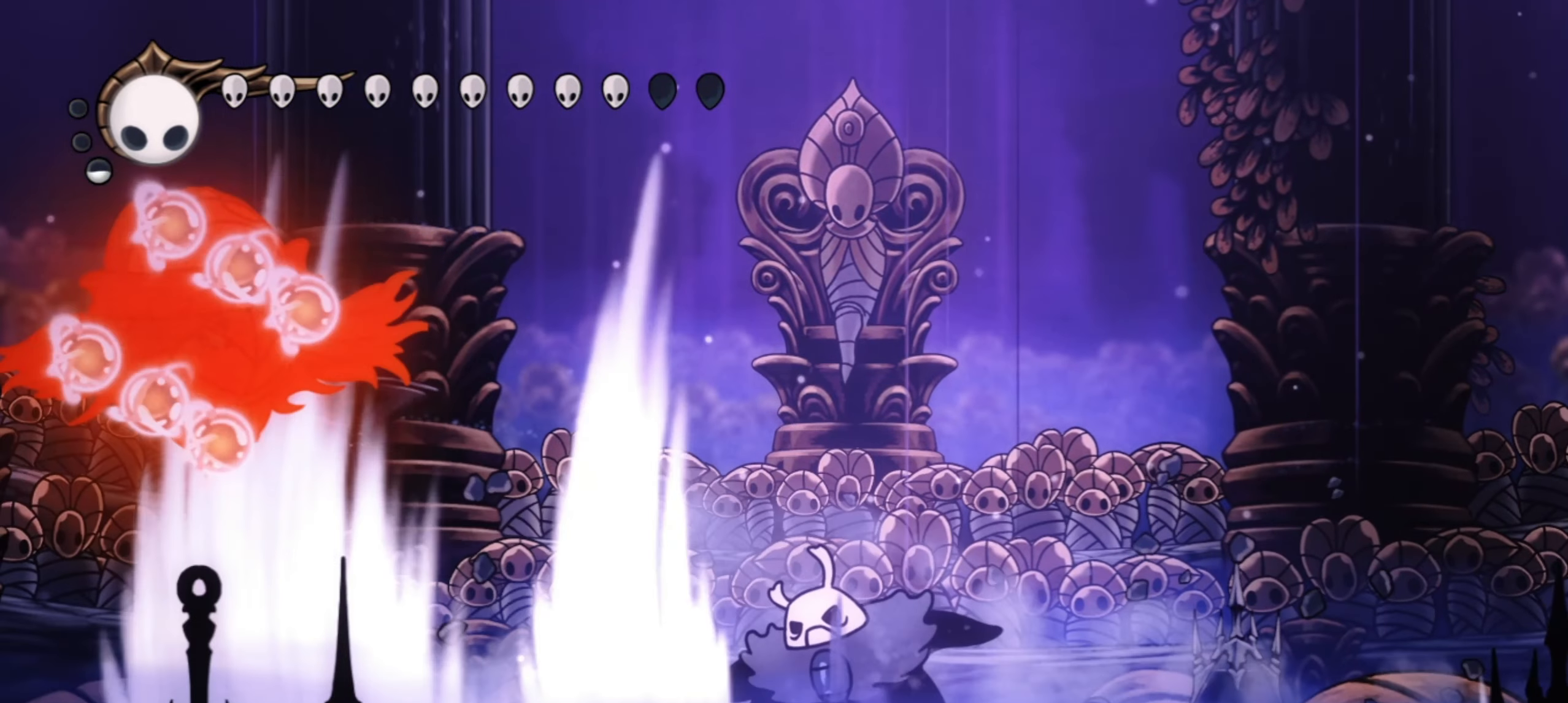
{"keys": ["right"], "events": [[250, "right", "down"]]}
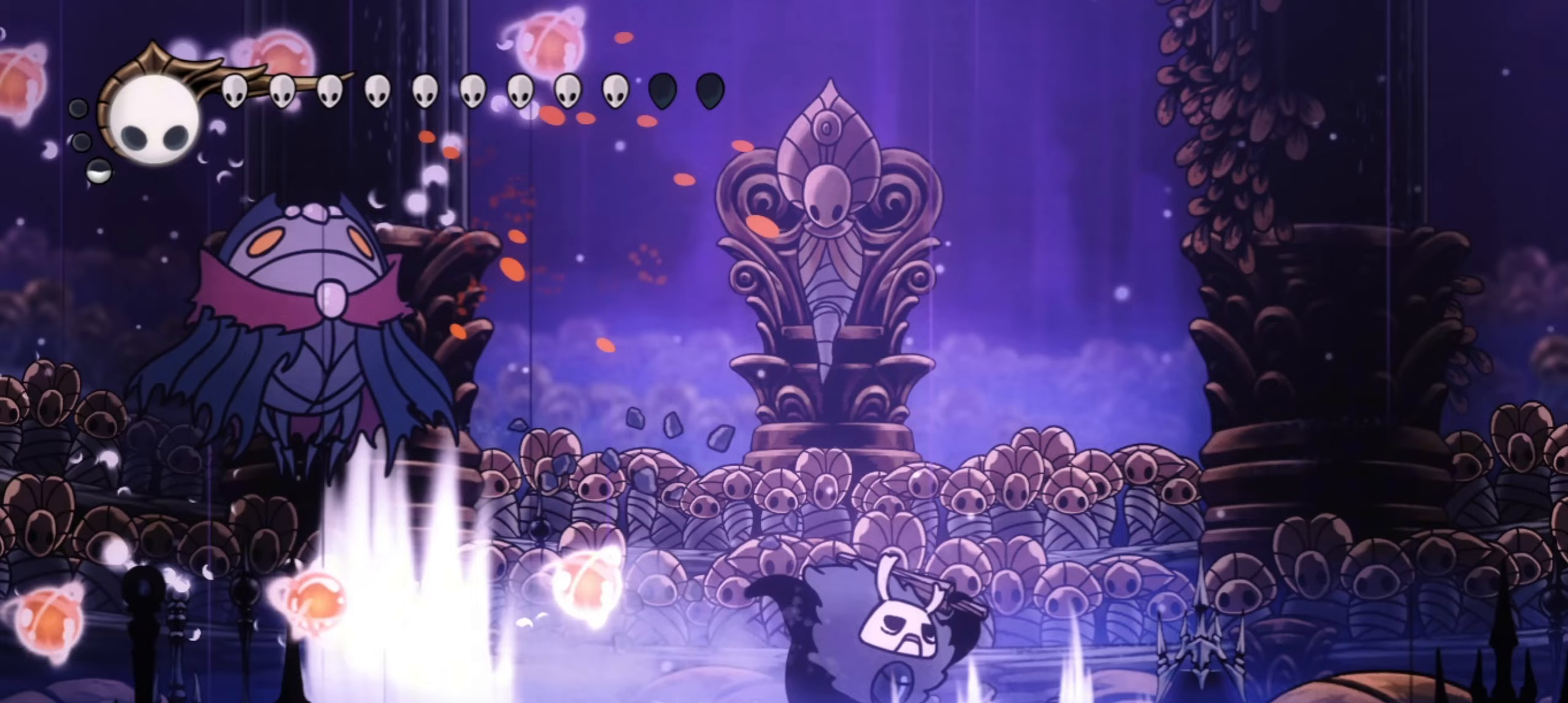
{"keys": ["left"], "events": [[450, "left", "down"], [450, "right", "up"]]}